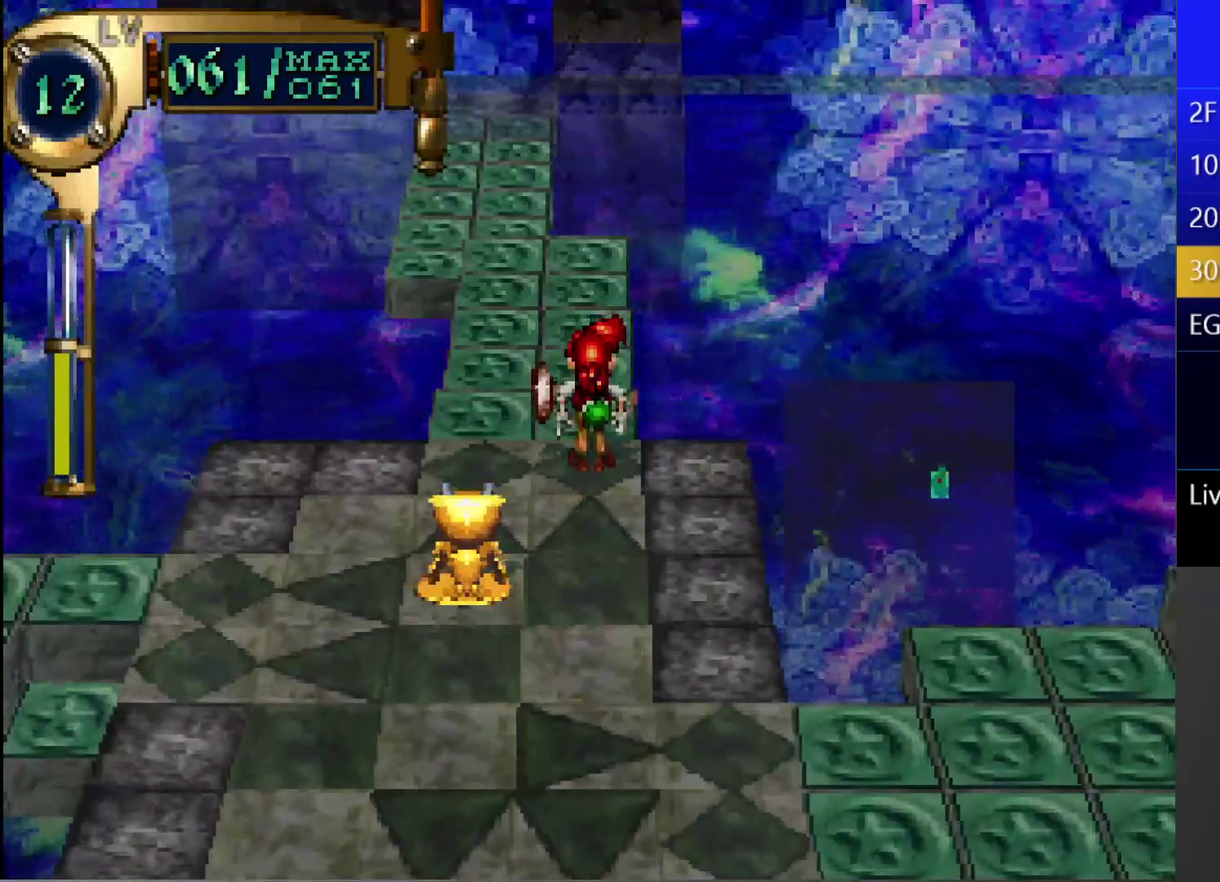
Gameplay with a controller (PlayStation layout); each line is a JSON object with the inputs held at the frame after it. "events" lists button and stick changes between this image and that frame as [ms after this image, input, new state], when the widget could be followed in between. This overlay highlights the sticks when they move; stick clicks (L3 R3) are not distinguishable. Not read: L3 R3.
{"buttons": [], "left_stick": "center", "right_stick": "center", "events": [[400, "DPAD_UP", "up"]]}
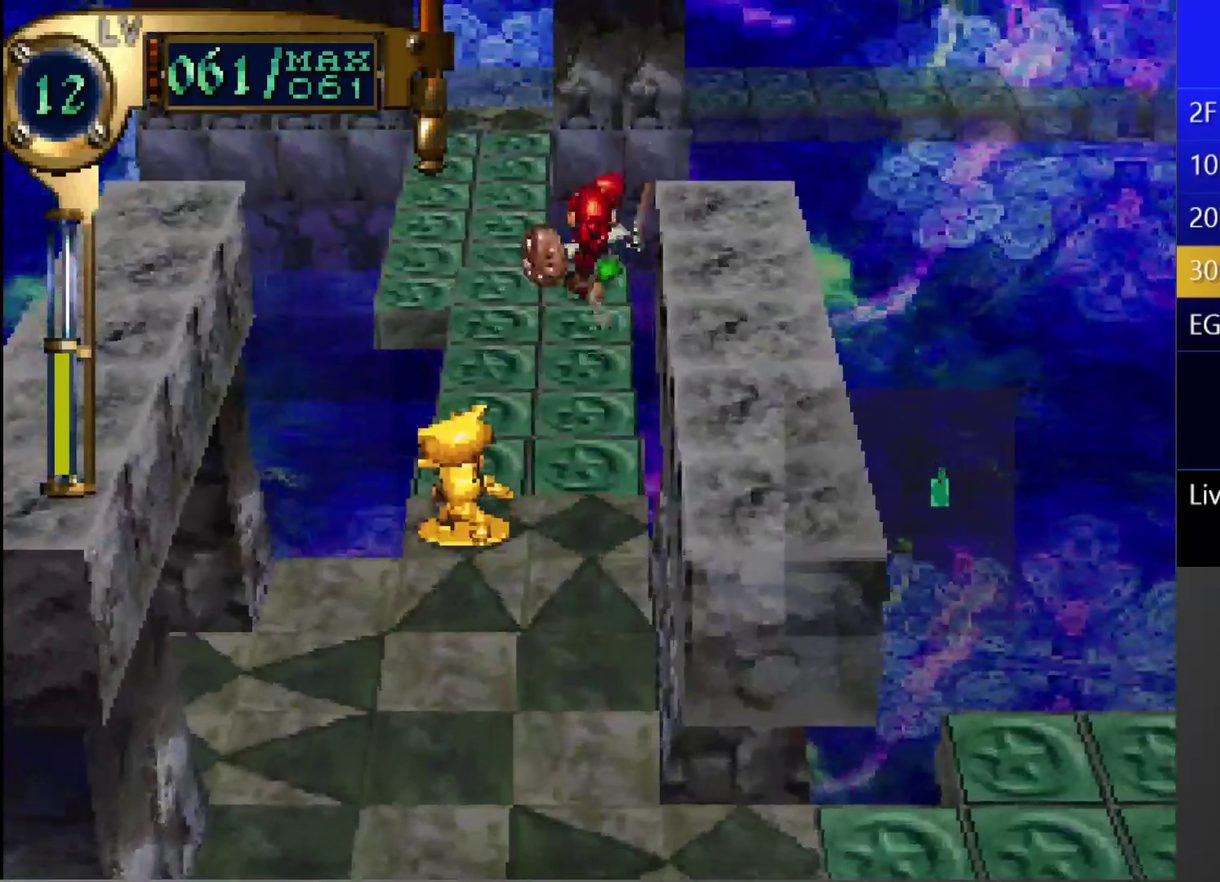
{"buttons": ["SQUARE"], "left_stick": "center", "right_stick": "center", "events": [[83, "TRIANGLE", "down"], [183, "DPAD_UP", "down"], [200, "DPAD_LEFT", "down"], [383, "DPAD_UP", "up"], [400, "DPAD_LEFT", "up"], [433, "SQUARE", "down"], [467, "TRIANGLE", "up"]]}
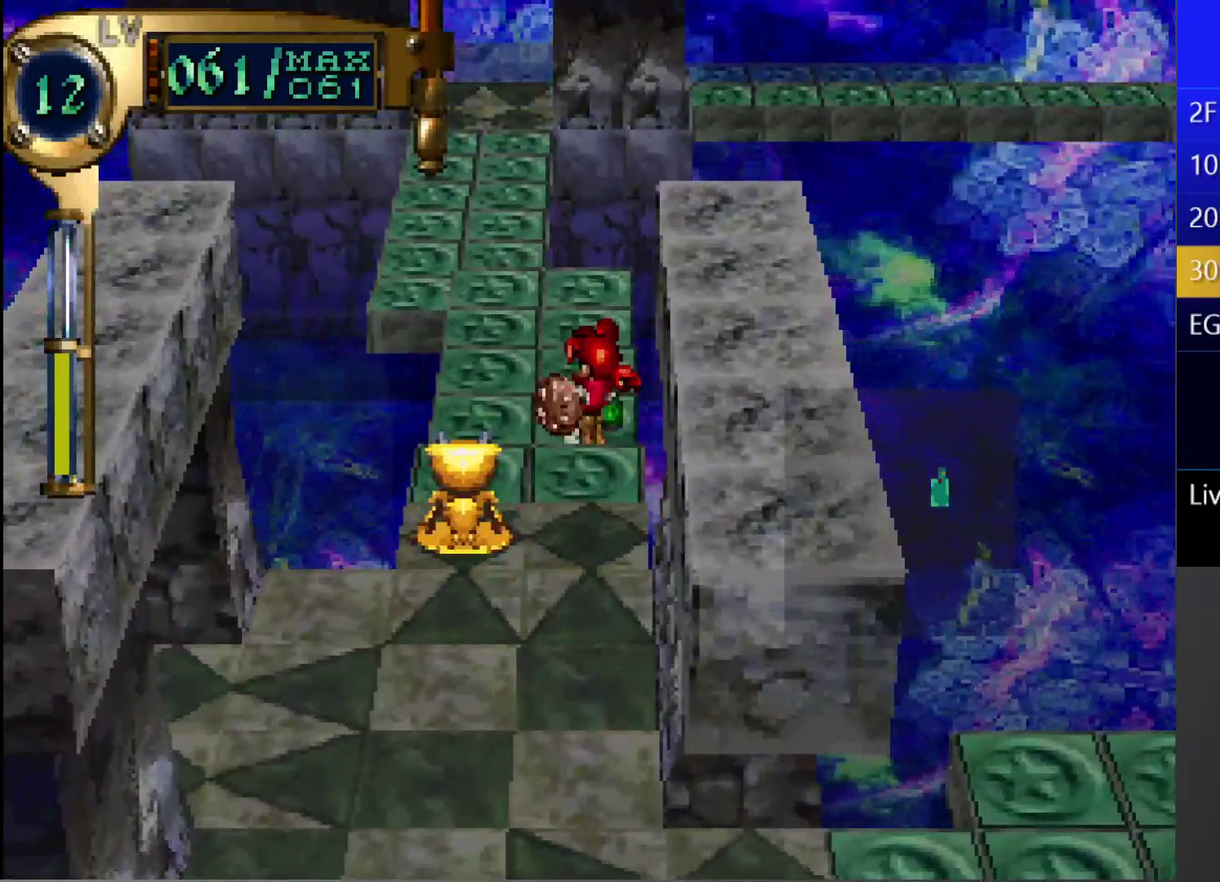
{"buttons": ["L1"], "left_stick": "center", "right_stick": "center", "events": [[100, "SQUARE", "up"], [217, "CIRCLE", "down"], [317, "CIRCLE", "up"], [433, "L1", "down"]]}
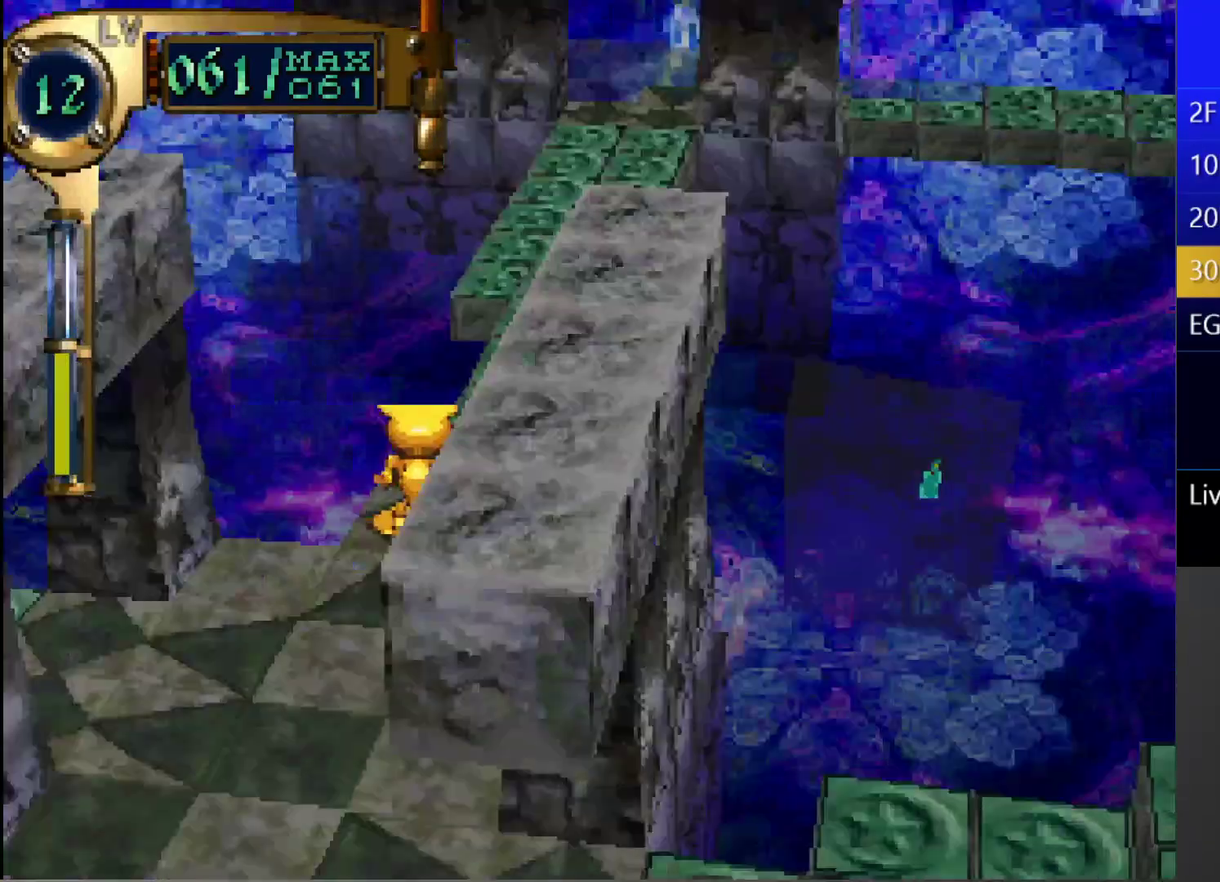
{"buttons": ["TRIANGLE"], "left_stick": "center", "right_stick": "center", "events": [[100, "L1", "up"], [250, "TRIANGLE", "down"]]}
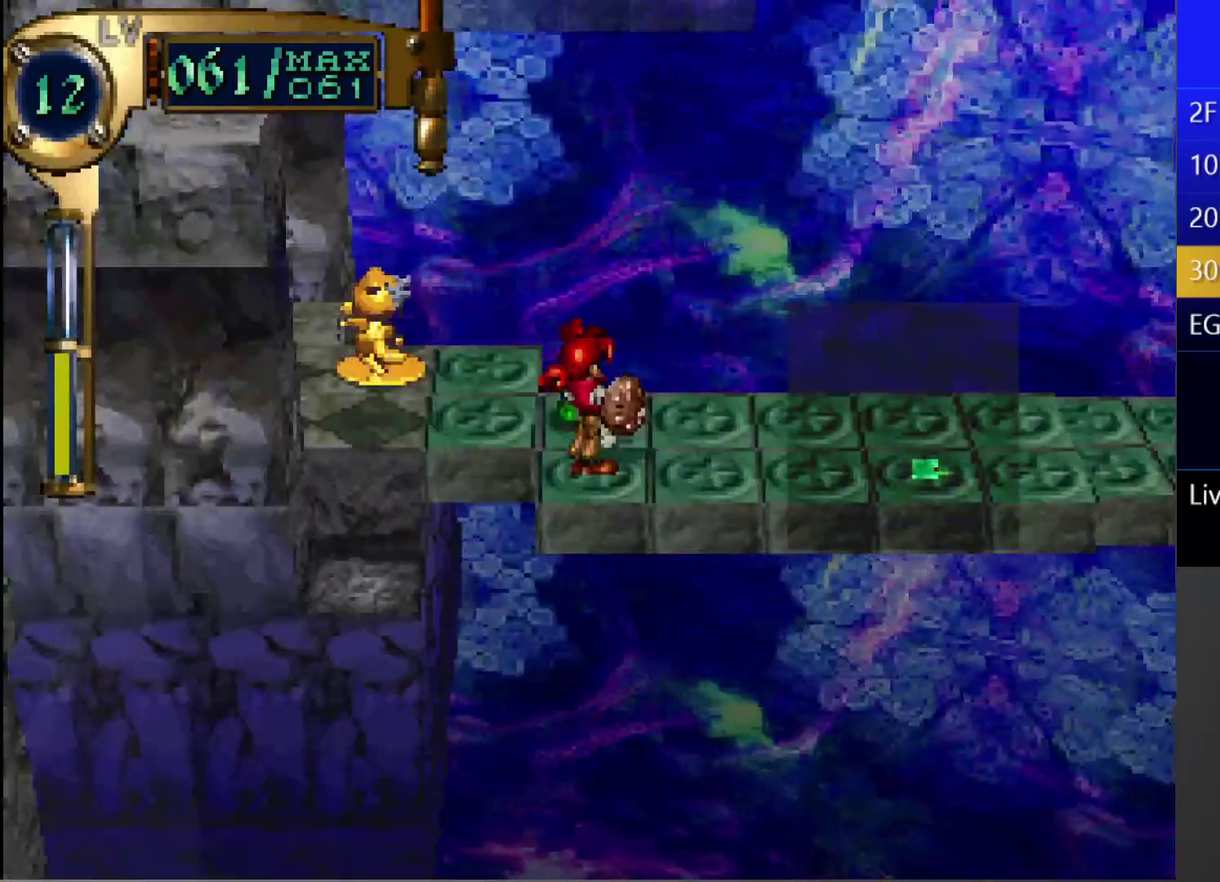
{"buttons": ["TRIANGLE"], "left_stick": "center", "right_stick": "center", "events": []}
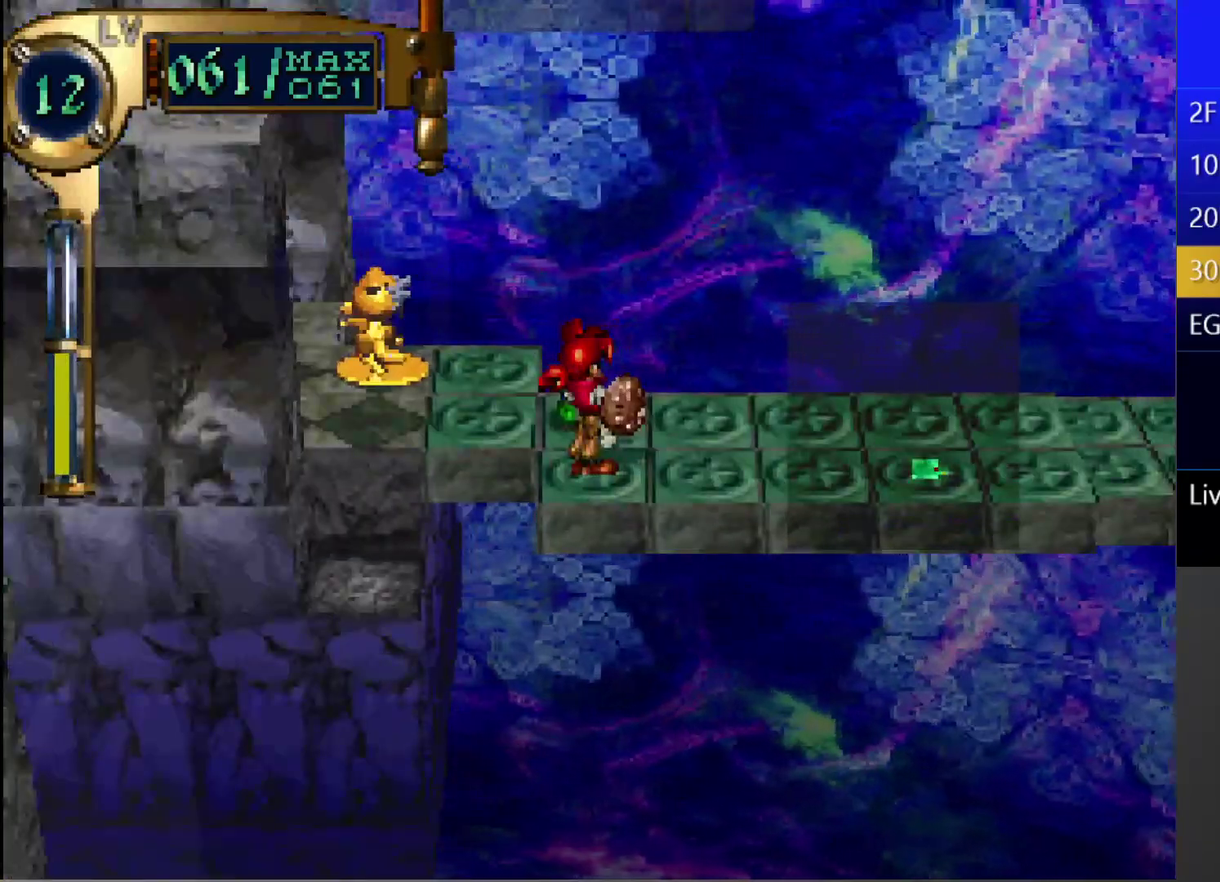
{"buttons": [], "left_stick": "center", "right_stick": "center", "events": [[17, "TRIANGLE", "up"]]}
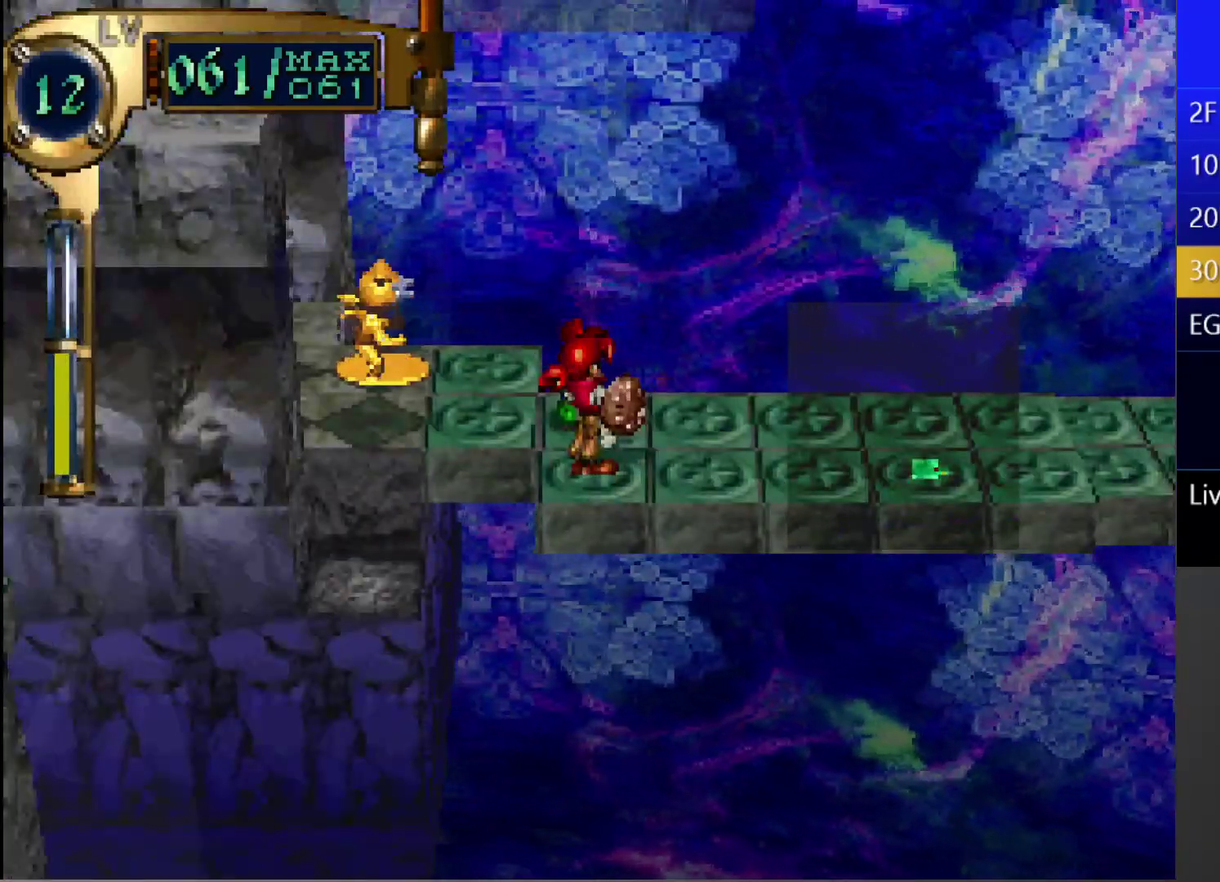
{"buttons": [], "left_stick": "center", "right_stick": "center", "events": []}
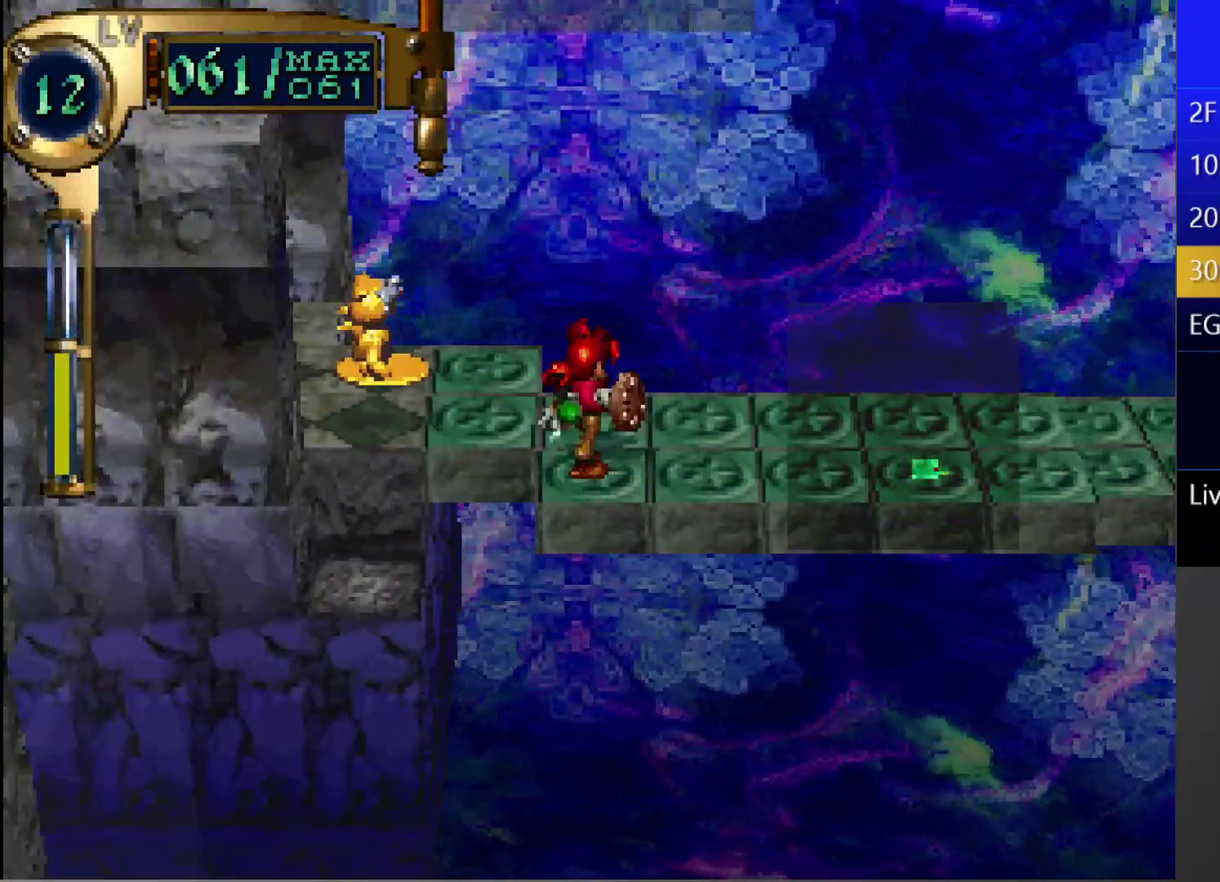
{"buttons": [], "left_stick": "center", "right_stick": "center", "events": []}
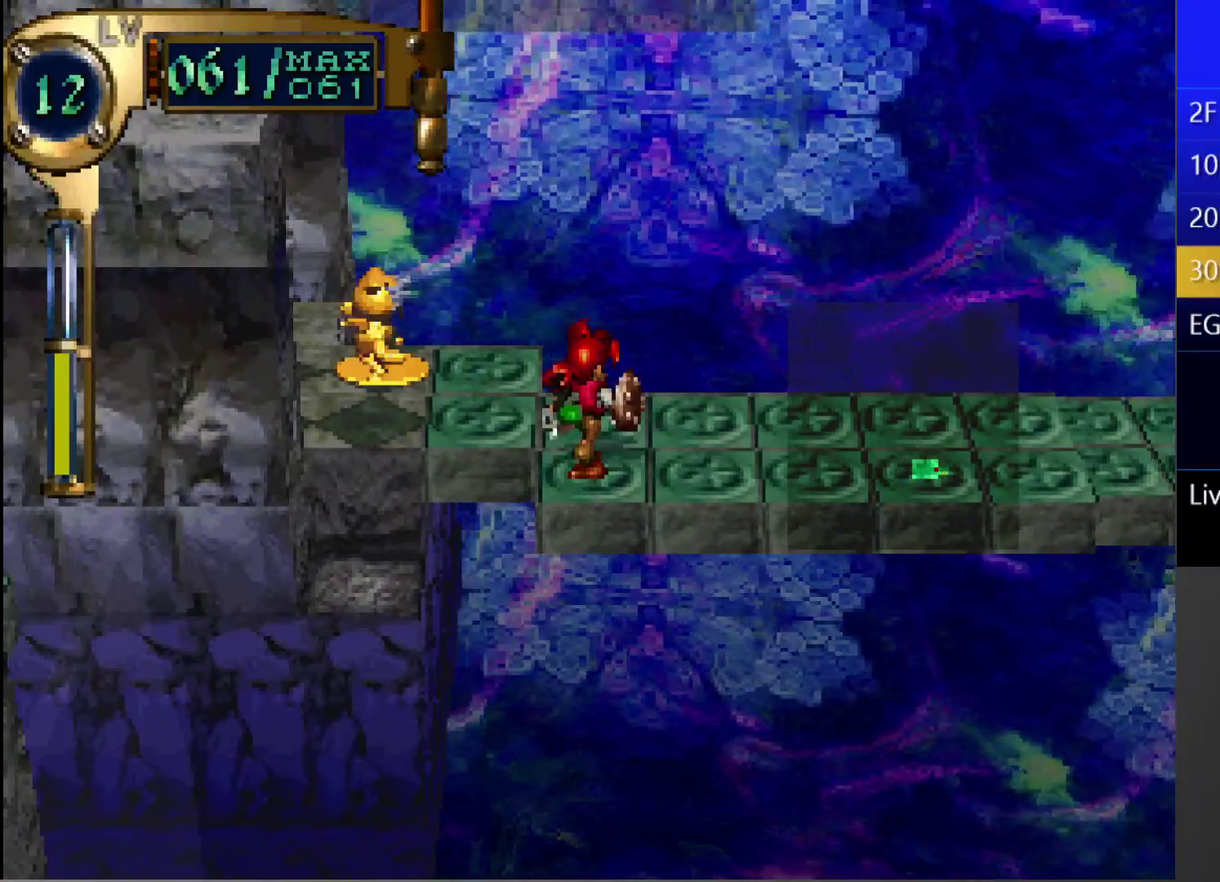
{"buttons": ["DPAD_UP"], "left_stick": "center", "right_stick": "center", "events": [[50, "R1", "down"], [250, "R1", "up"], [383, "DPAD_UP", "down"]]}
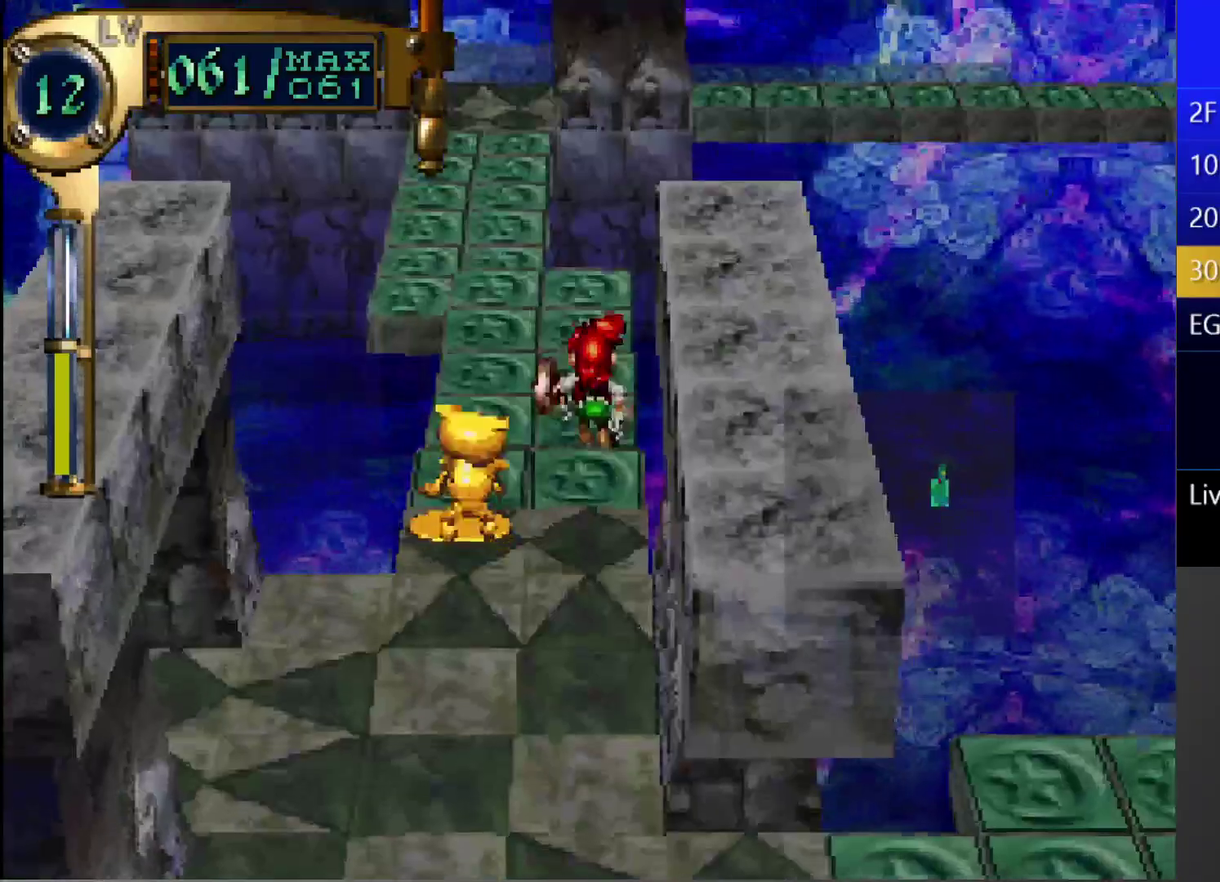
{"buttons": ["DPAD_UP"], "left_stick": "center", "right_stick": "center", "events": []}
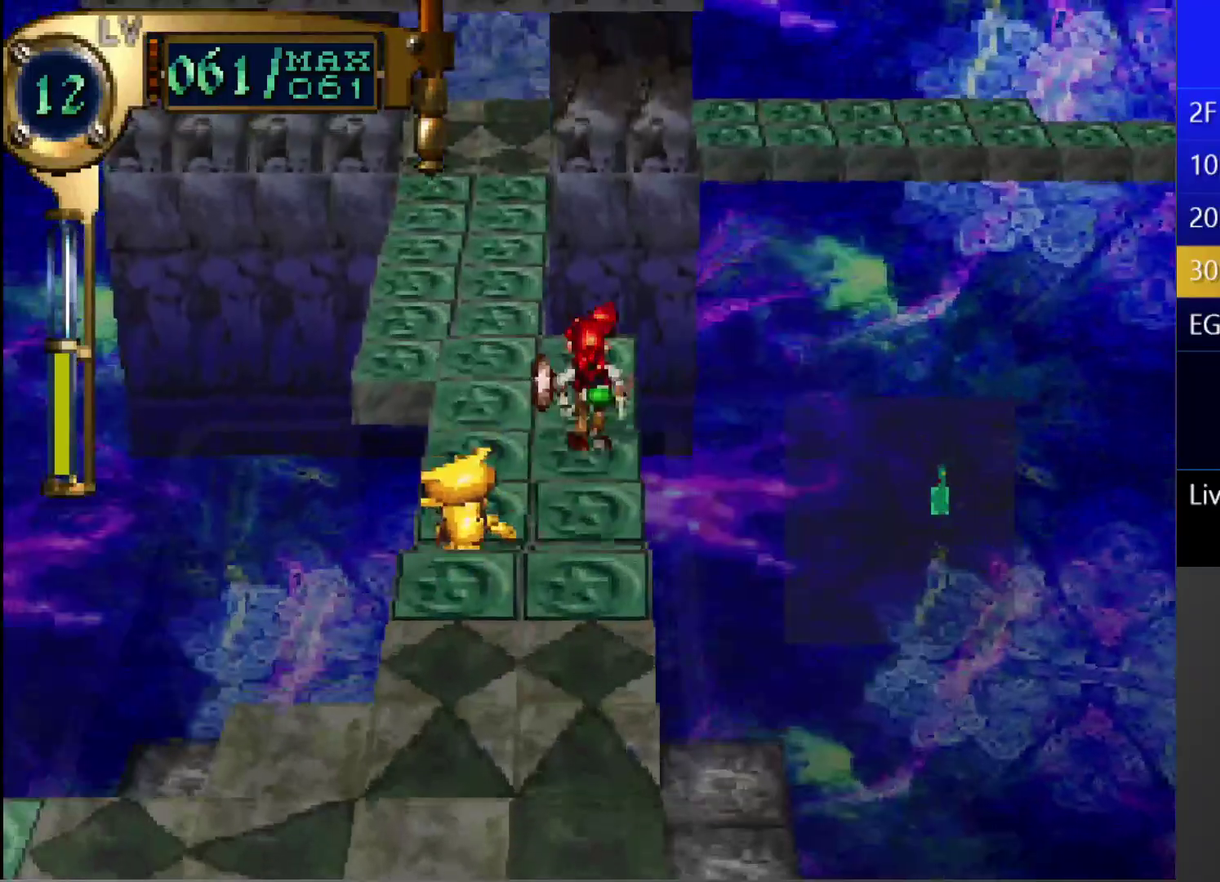
{"buttons": [], "left_stick": "center", "right_stick": "center", "events": [[383, "DPAD_UP", "up"]]}
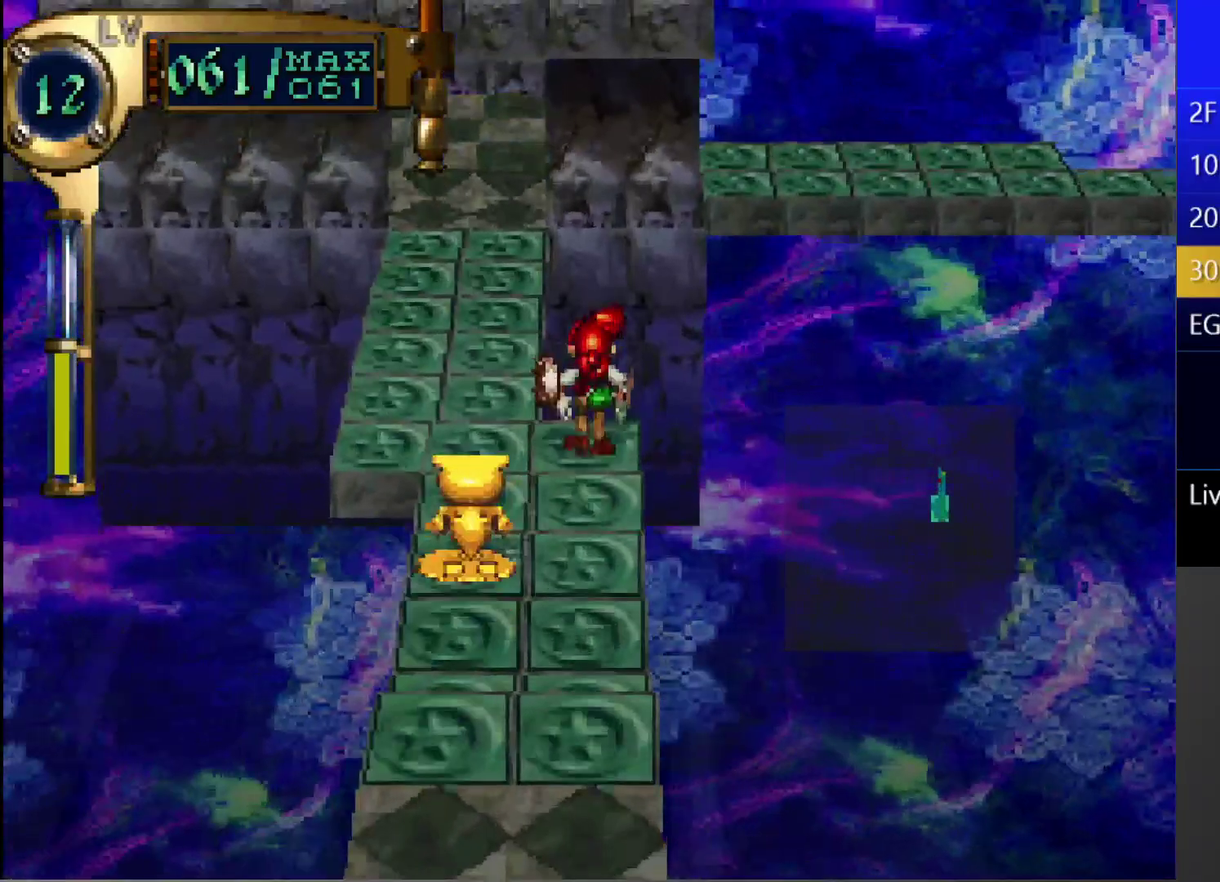
{"buttons": ["DPAD_UP", "DPAD_LEFT"], "left_stick": "center", "right_stick": "center", "events": [[350, "DPAD_LEFT", "down"], [367, "DPAD_UP", "down"]]}
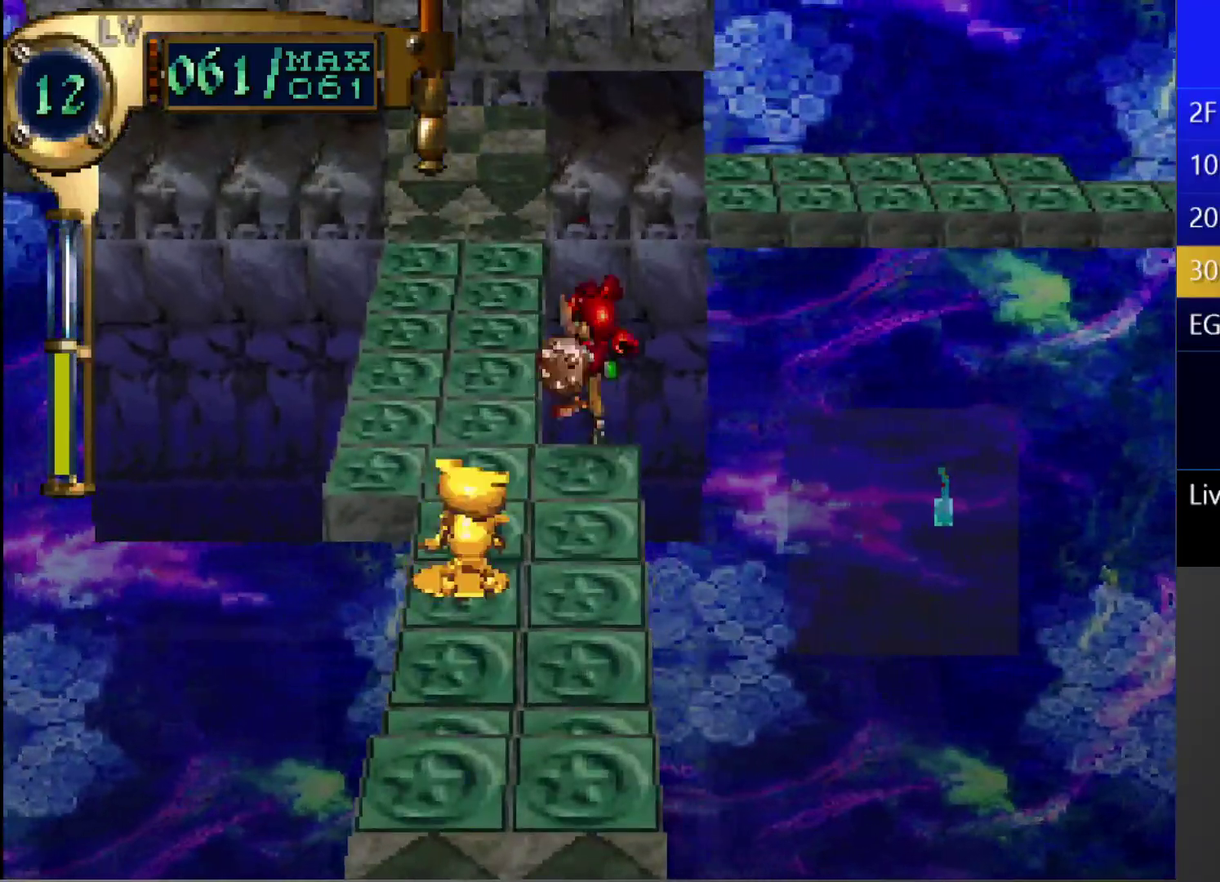
{"buttons": [], "left_stick": "center", "right_stick": "center", "events": [[83, "DPAD_LEFT", "up"], [83, "DPAD_UP", "up"], [267, "L1", "down"], [467, "L1", "up"]]}
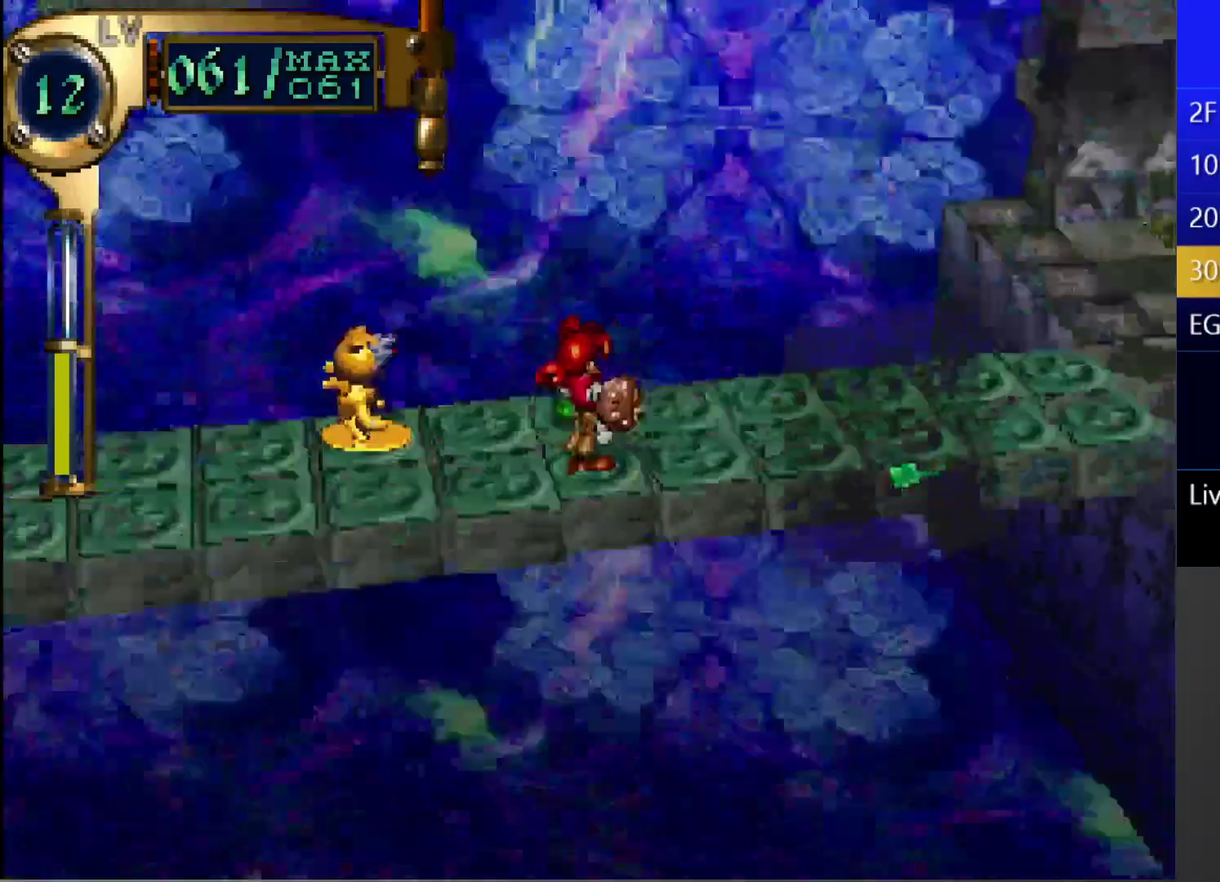
{"buttons": [], "left_stick": "center", "right_stick": "center", "events": []}
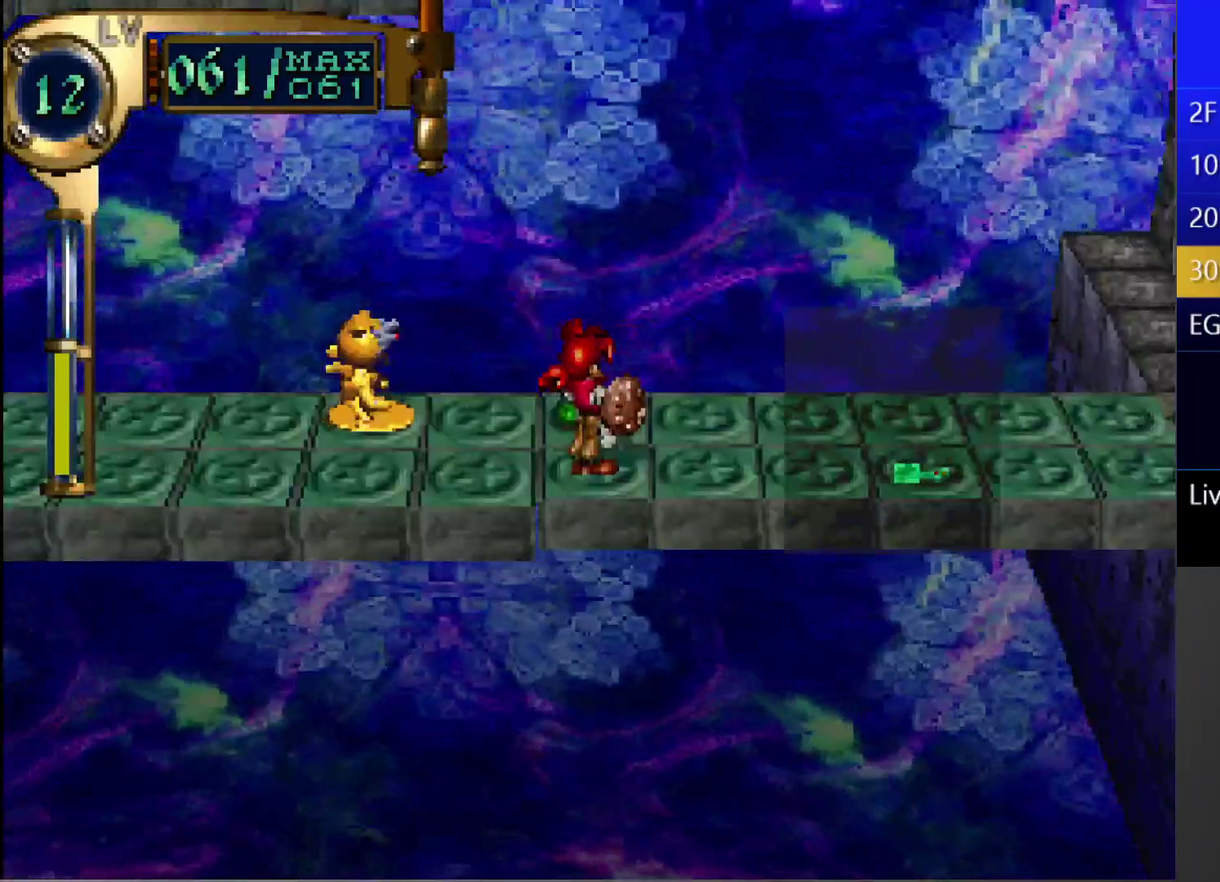
{"buttons": ["L1"], "left_stick": "center", "right_stick": "center", "events": [[367, "L1", "down"]]}